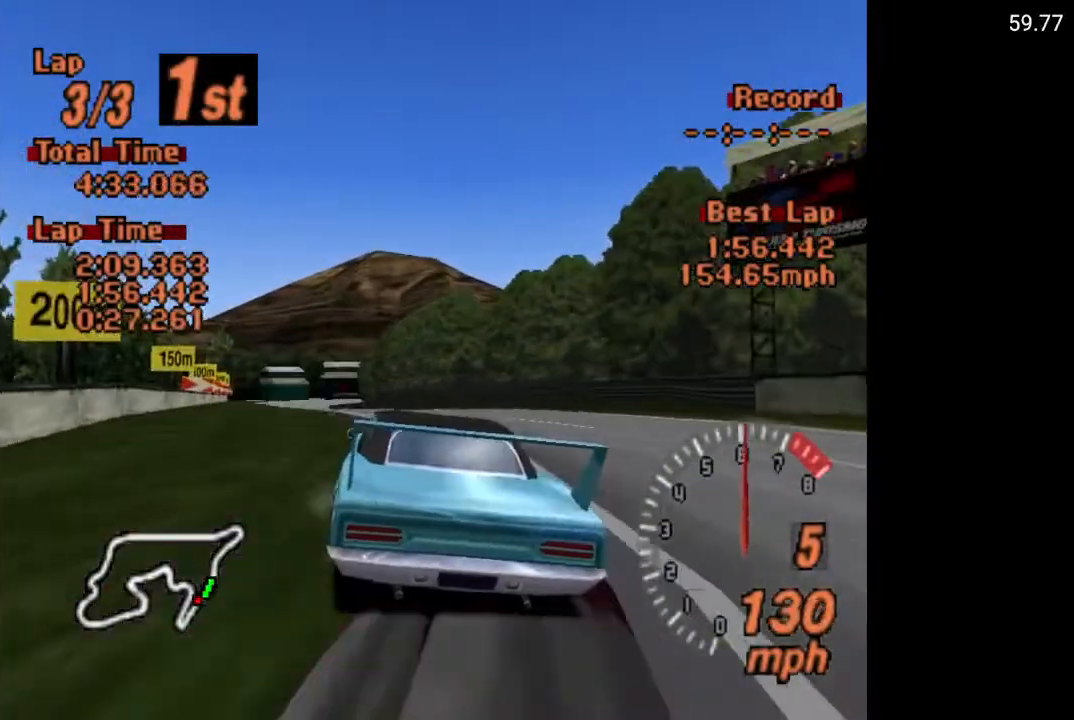
Gameplay with a controller (Xbox layout); each line is a JSON object with the inputs held at the frame after it. "events" lists button and stick changes between this image and that frame as [ms after this image, input, new state], when the widget could be followed in between.
{"buttons": ["A", "DPAD_LEFT"], "left_stick": "center", "right_stick": "center", "events": [[267, "A", "down"]]}
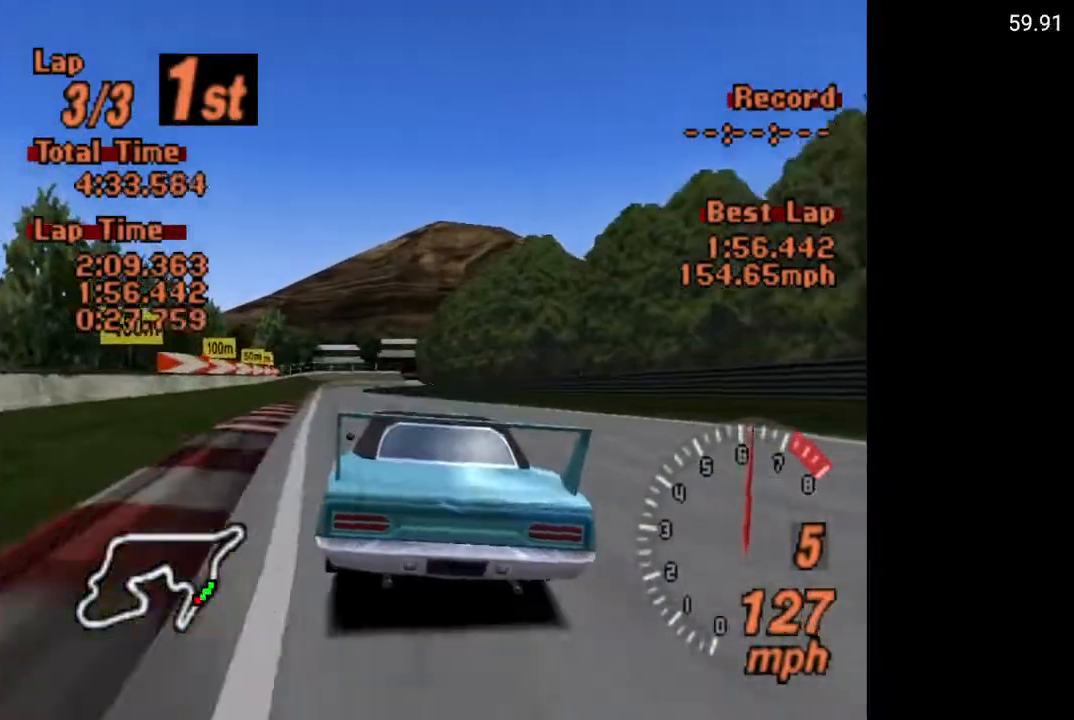
{"buttons": ["A", "DPAD_LEFT"], "left_stick": "center", "right_stick": "center", "events": [[67, "DPAD_LEFT", "up"], [283, "DPAD_LEFT", "down"]]}
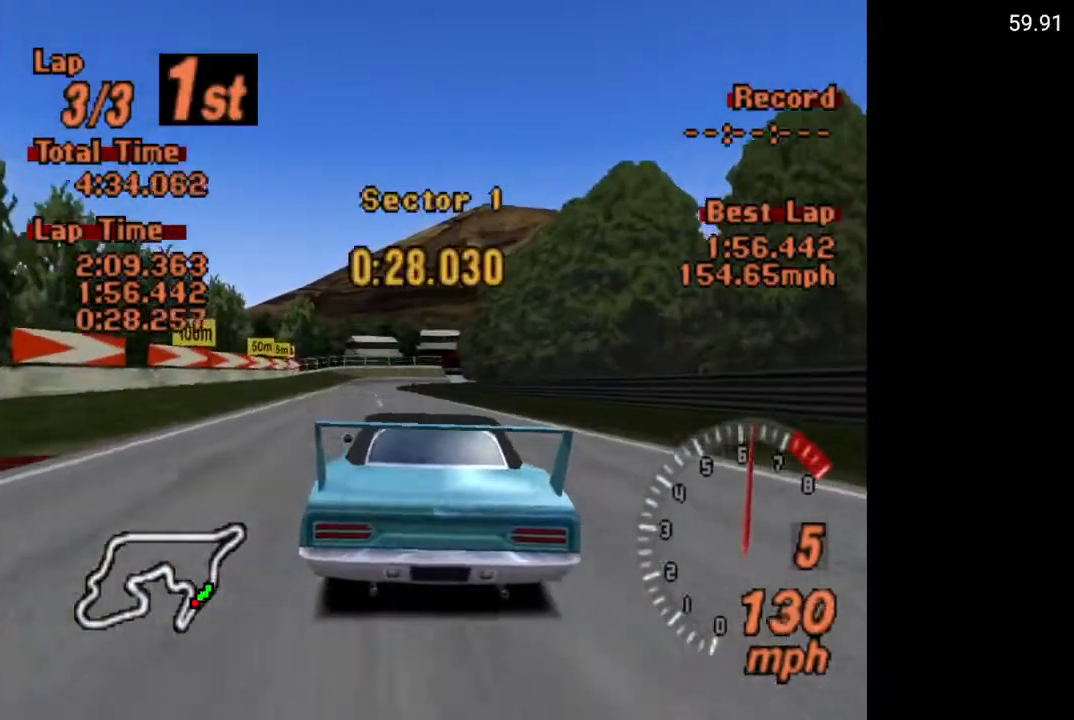
{"buttons": ["A"], "left_stick": "center", "right_stick": "center", "events": [[50, "DPAD_LEFT", "up"], [167, "DPAD_LEFT", "down"], [300, "DPAD_LEFT", "up"]]}
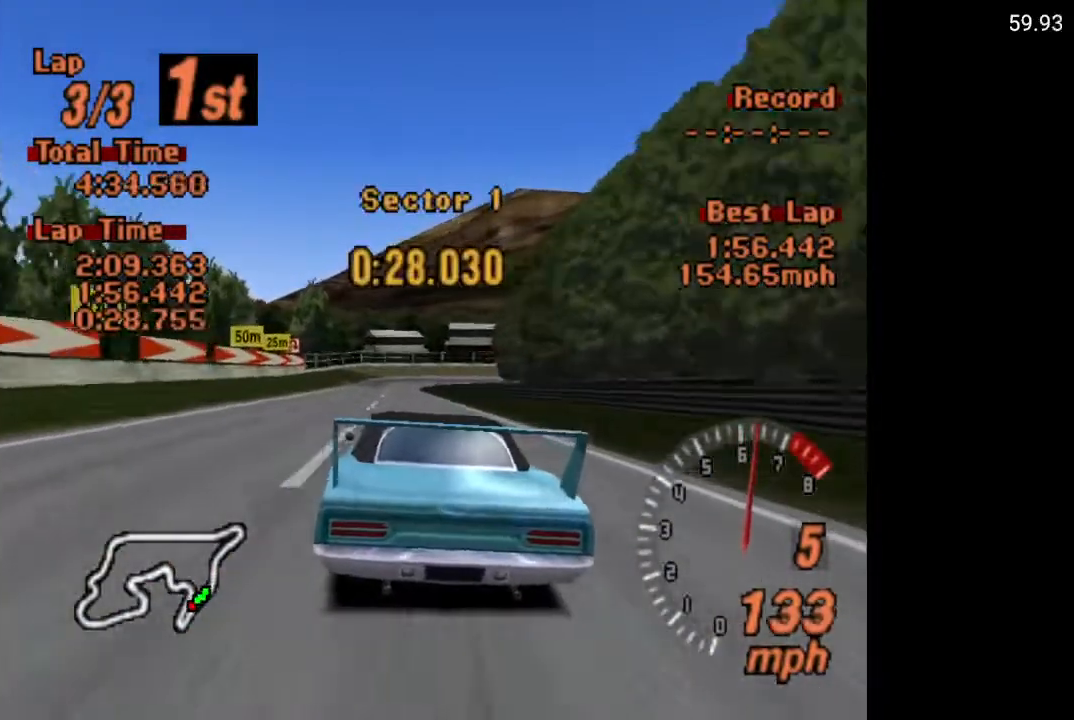
{"buttons": [], "left_stick": "center", "right_stick": "center", "events": [[200, "DPAD_LEFT", "down"], [283, "DPAD_LEFT", "up"], [383, "A", "up"]]}
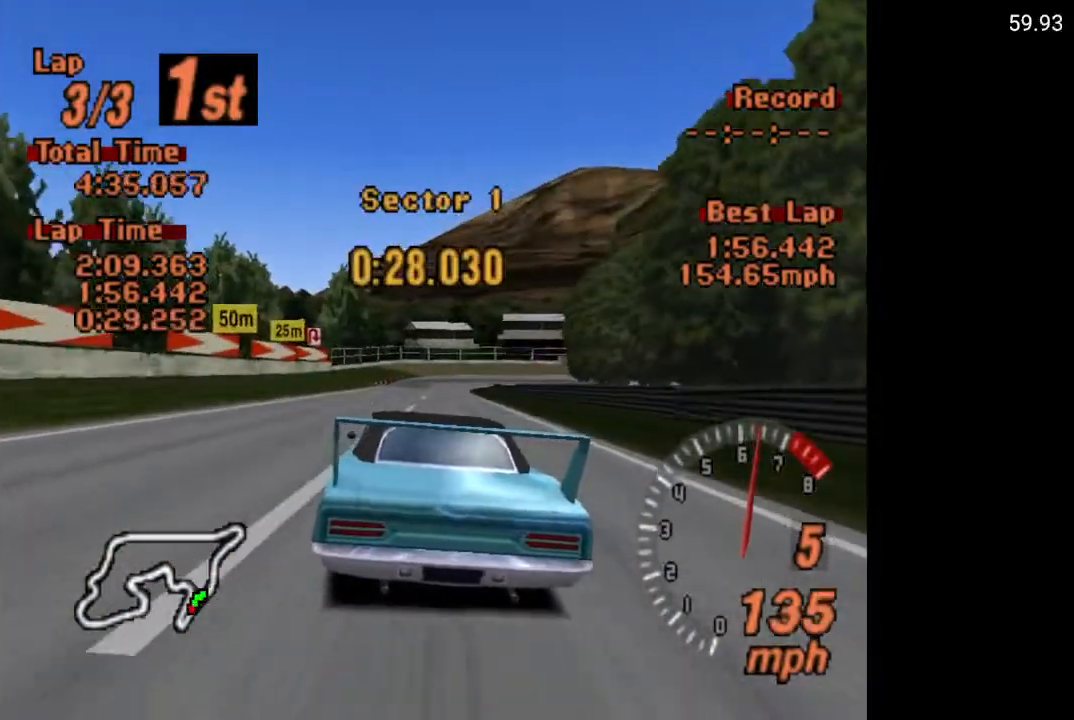
{"buttons": ["X"], "left_stick": "center", "right_stick": "center", "events": [[450, "X", "down"]]}
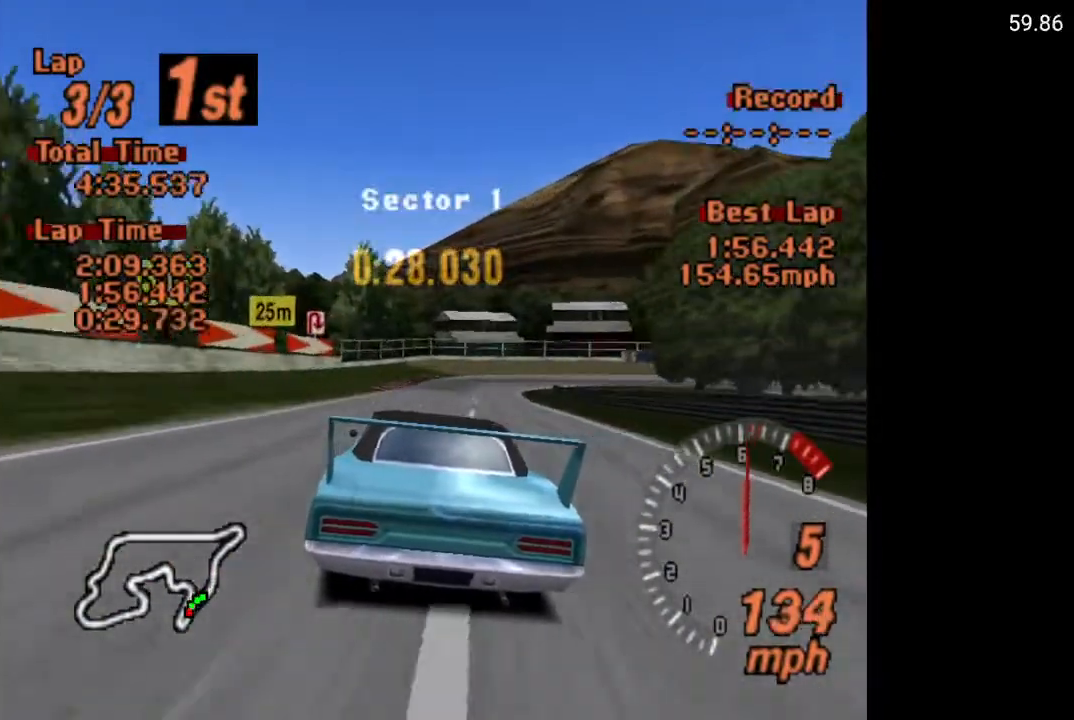
{"buttons": ["X"], "left_stick": "center", "right_stick": "center", "events": [[17, "L2", "down"], [133, "L2", "up"], [300, "DPAD_RIGHT", "down"], [383, "DPAD_RIGHT", "up"]]}
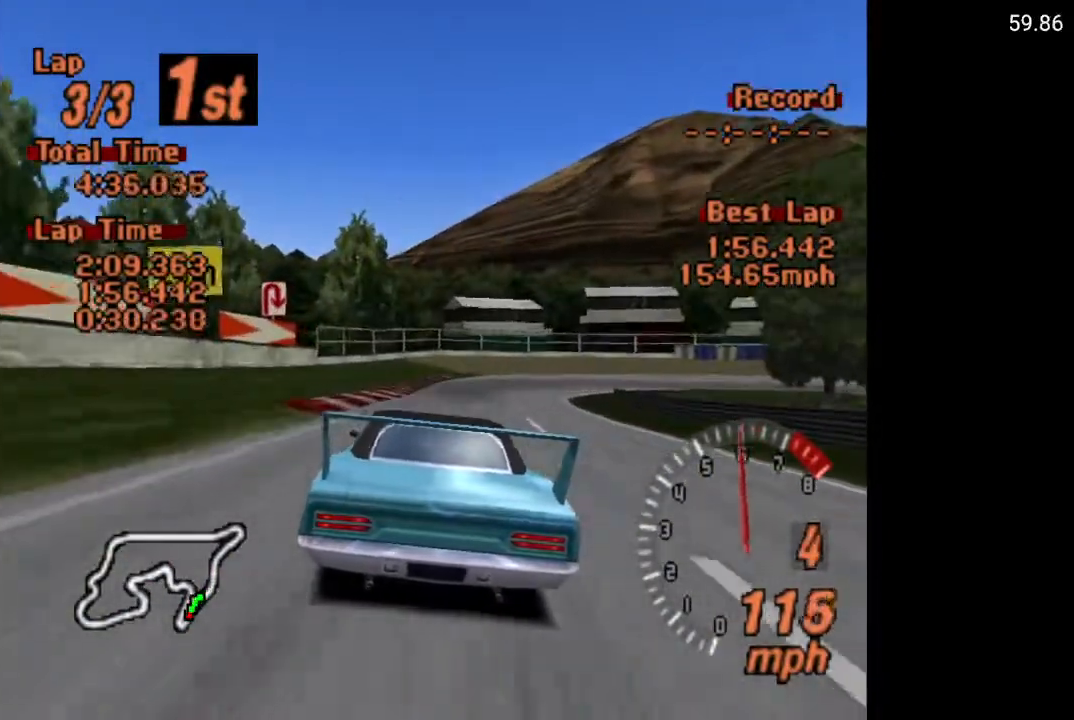
{"buttons": ["X"], "left_stick": "center", "right_stick": "center", "events": [[150, "L2", "down"], [250, "L2", "up"], [317, "DPAD_RIGHT", "down"], [433, "DPAD_RIGHT", "up"]]}
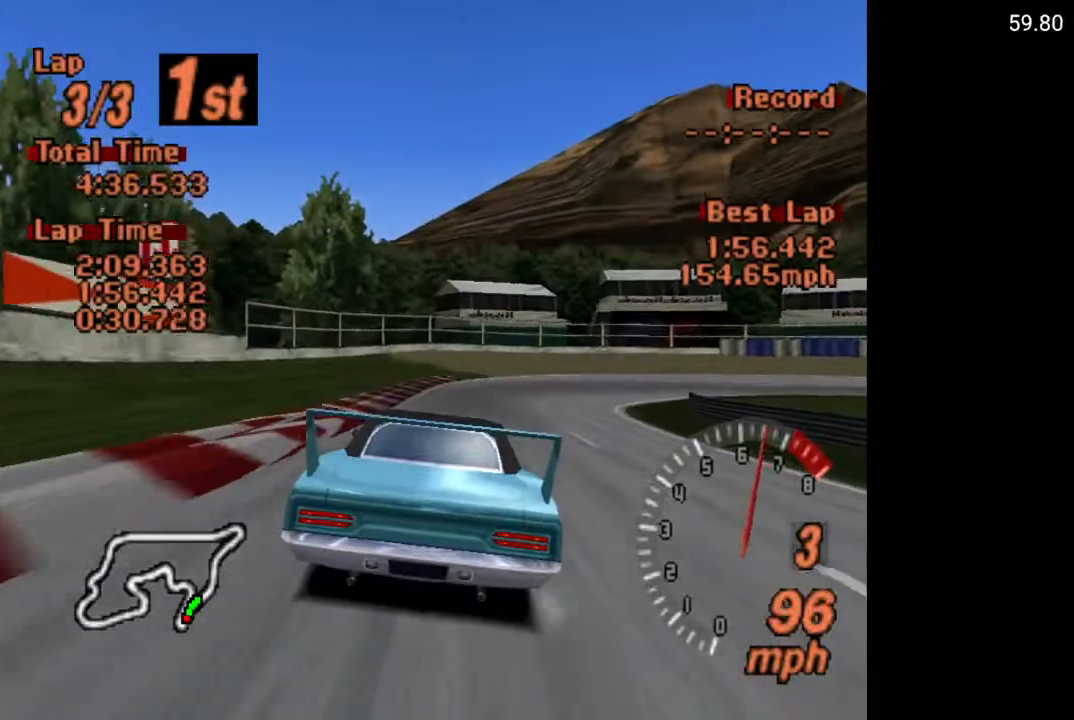
{"buttons": ["X", "DPAD_RIGHT"], "left_stick": "center", "right_stick": "center", "events": [[267, "L2", "down"], [283, "DPAD_RIGHT", "down"], [333, "L2", "up"]]}
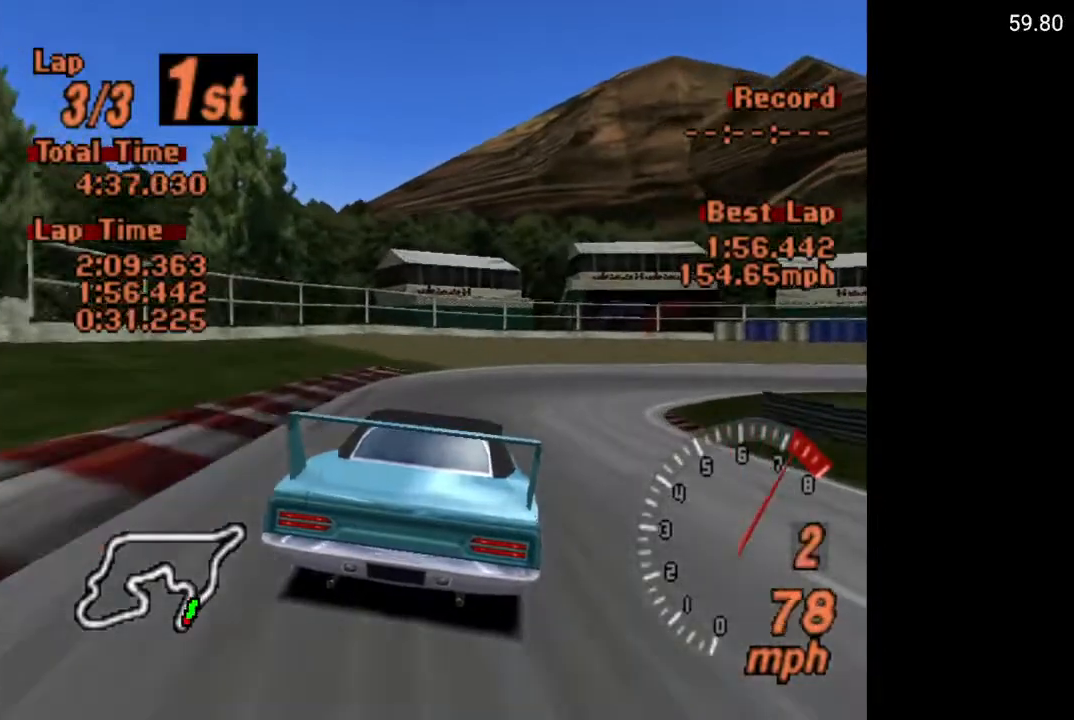
{"buttons": ["DPAD_RIGHT"], "left_stick": "center", "right_stick": "center", "events": [[200, "X", "up"]]}
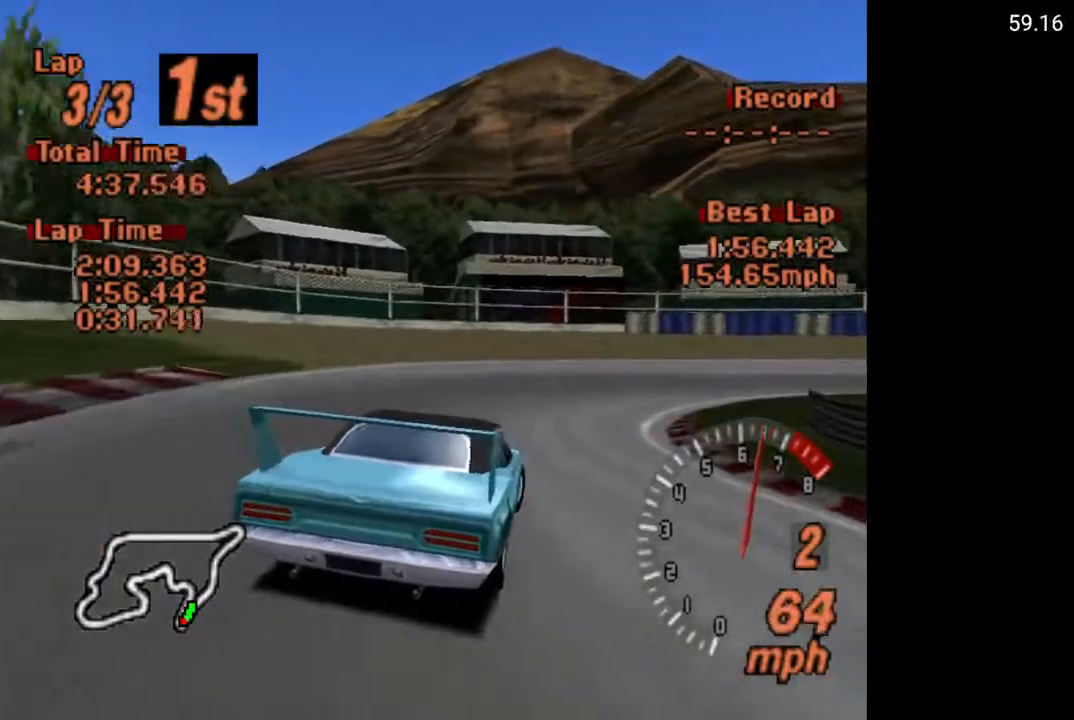
{"buttons": ["DPAD_RIGHT"], "left_stick": "center", "right_stick": "center", "events": []}
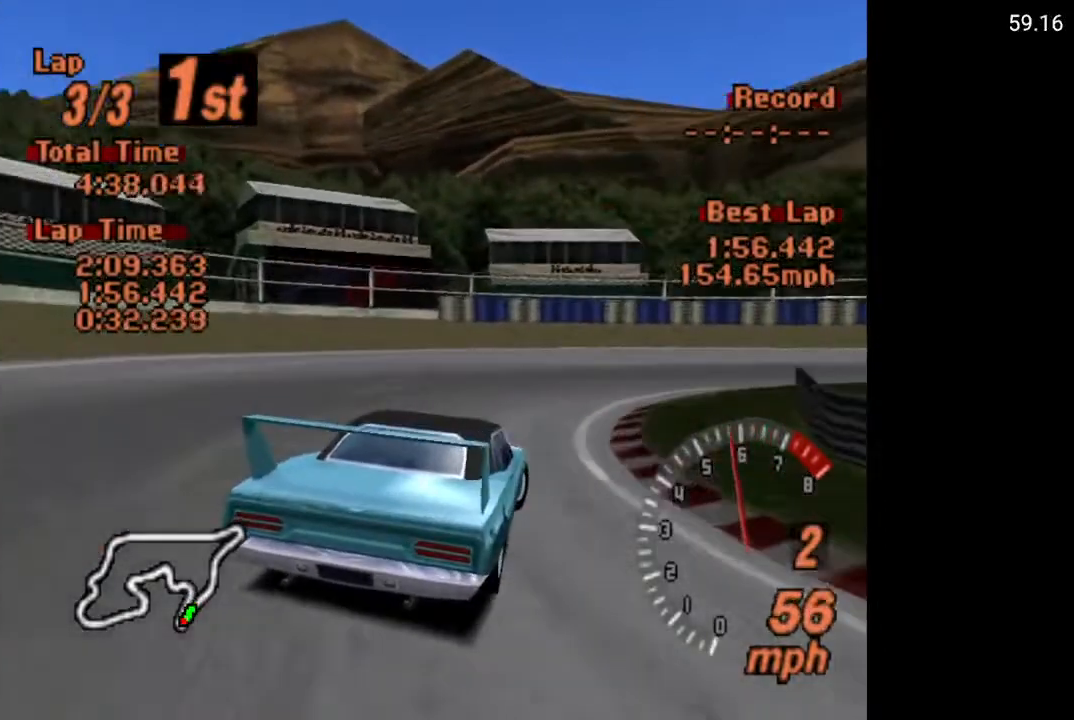
{"buttons": ["DPAD_RIGHT"], "left_stick": "center", "right_stick": "center", "events": []}
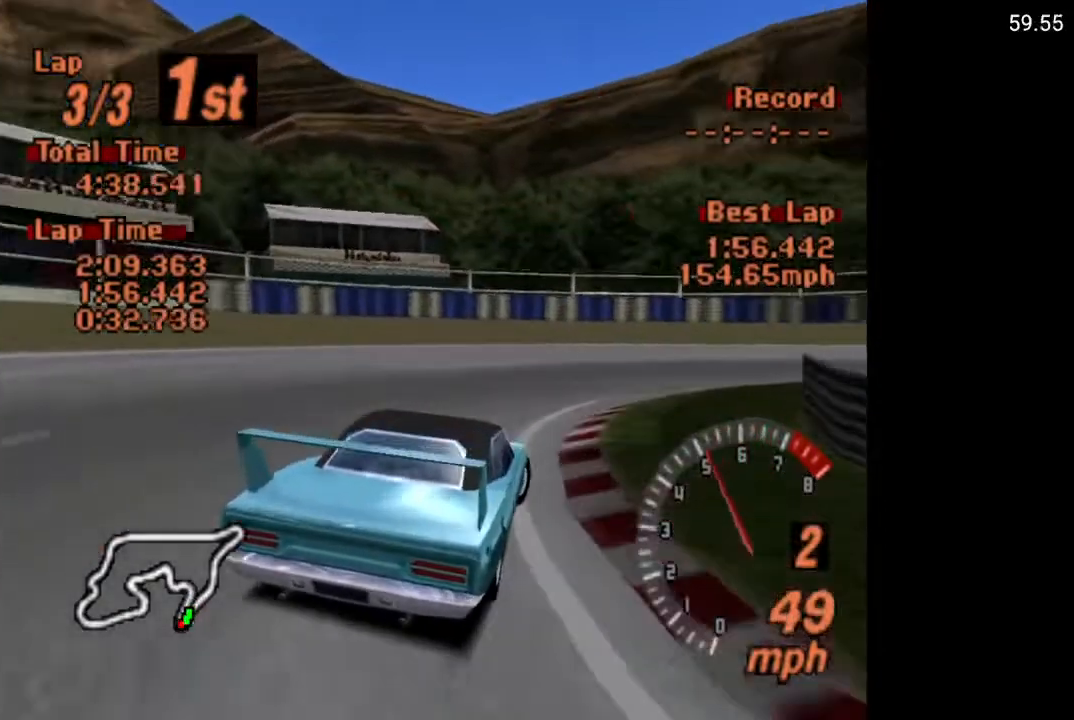
{"buttons": ["DPAD_RIGHT"], "left_stick": "center", "right_stick": "center", "events": [[200, "A", "down"], [283, "A", "up"], [383, "A", "down"], [467, "A", "up"]]}
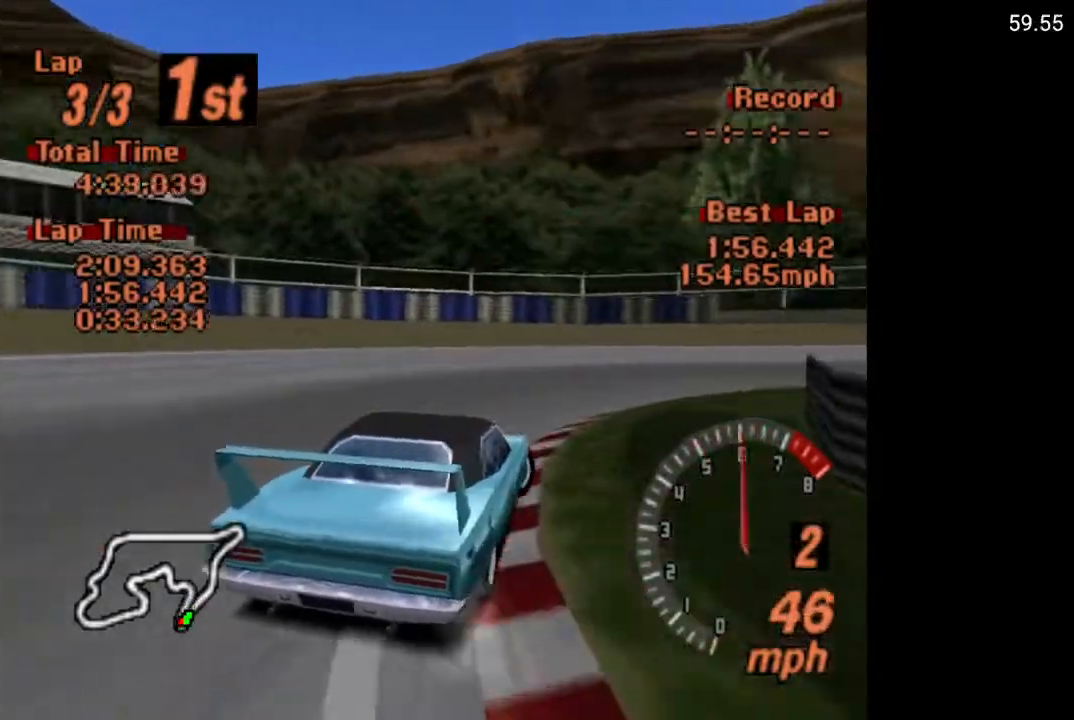
{"buttons": ["DPAD_RIGHT"], "left_stick": "center", "right_stick": "center", "events": [[33, "A", "down"], [100, "A", "up"], [200, "A", "down"], [267, "A", "up"], [350, "A", "down"], [433, "A", "up"]]}
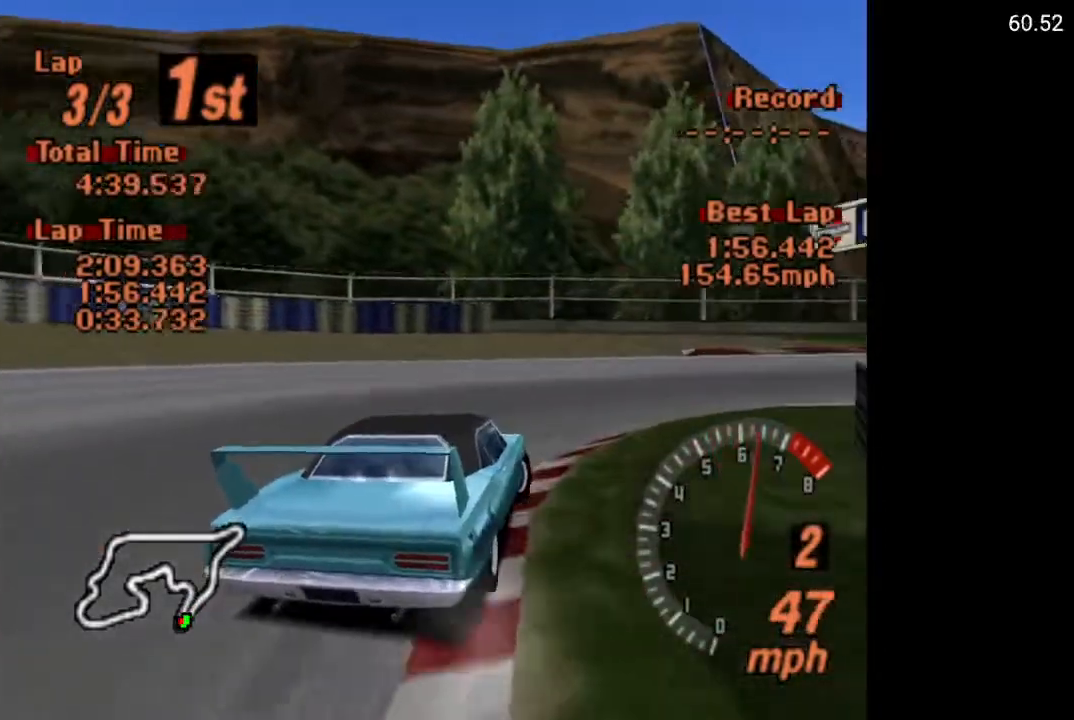
{"buttons": ["DPAD_RIGHT"], "left_stick": "center", "right_stick": "center", "events": [[17, "A", "down"], [100, "A", "up"], [183, "A", "down"], [317, "A", "up"], [383, "A", "down"], [467, "A", "up"]]}
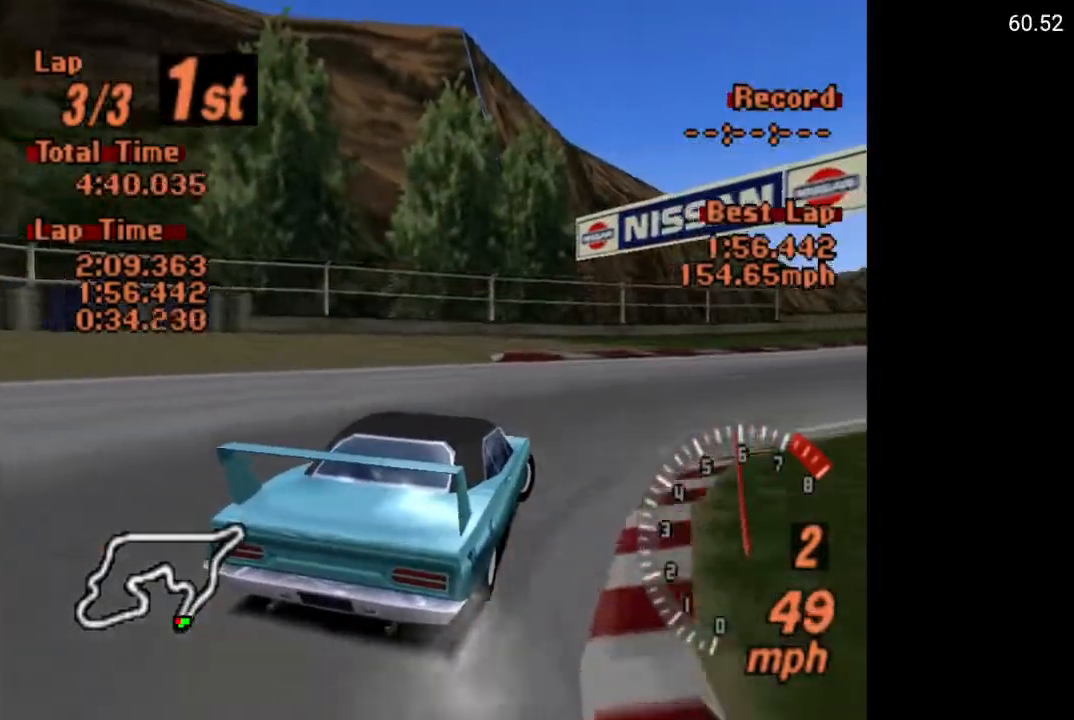
{"buttons": ["A"], "left_stick": "center", "right_stick": "center", "events": [[33, "A", "down"], [200, "DPAD_RIGHT", "up"]]}
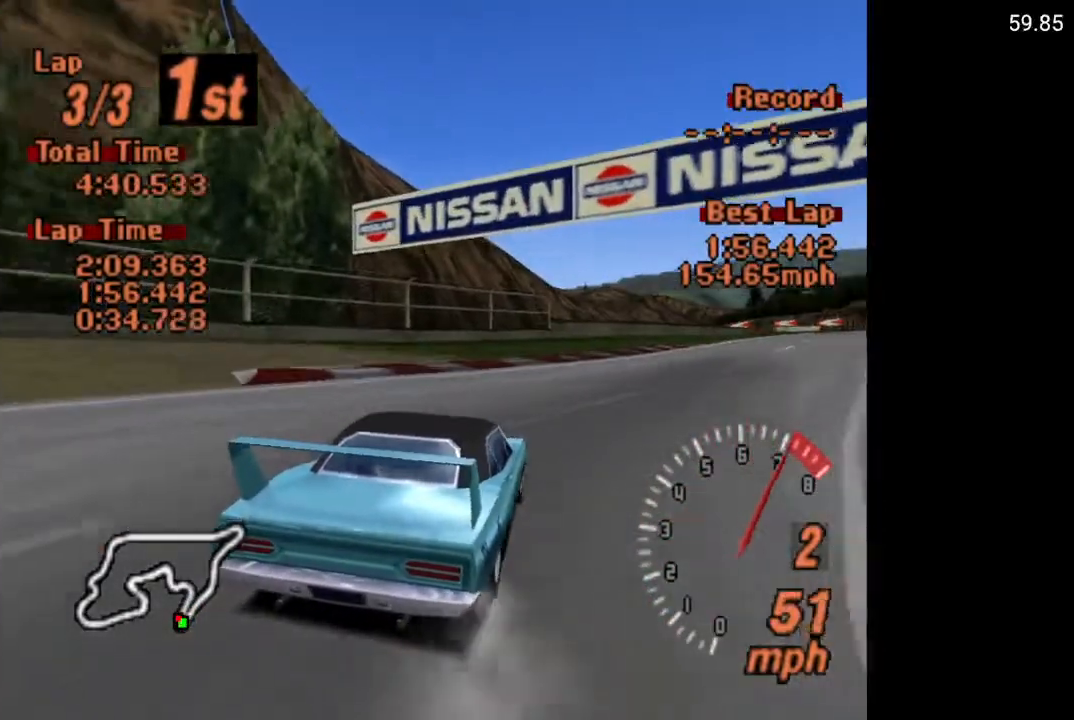
{"buttons": ["A", "DPAD_RIGHT"], "left_stick": "center", "right_stick": "center", "events": [[33, "DPAD_RIGHT", "down"], [50, "R2", "down"], [117, "DPAD_RIGHT", "up"], [183, "R2", "up"], [383, "DPAD_RIGHT", "down"]]}
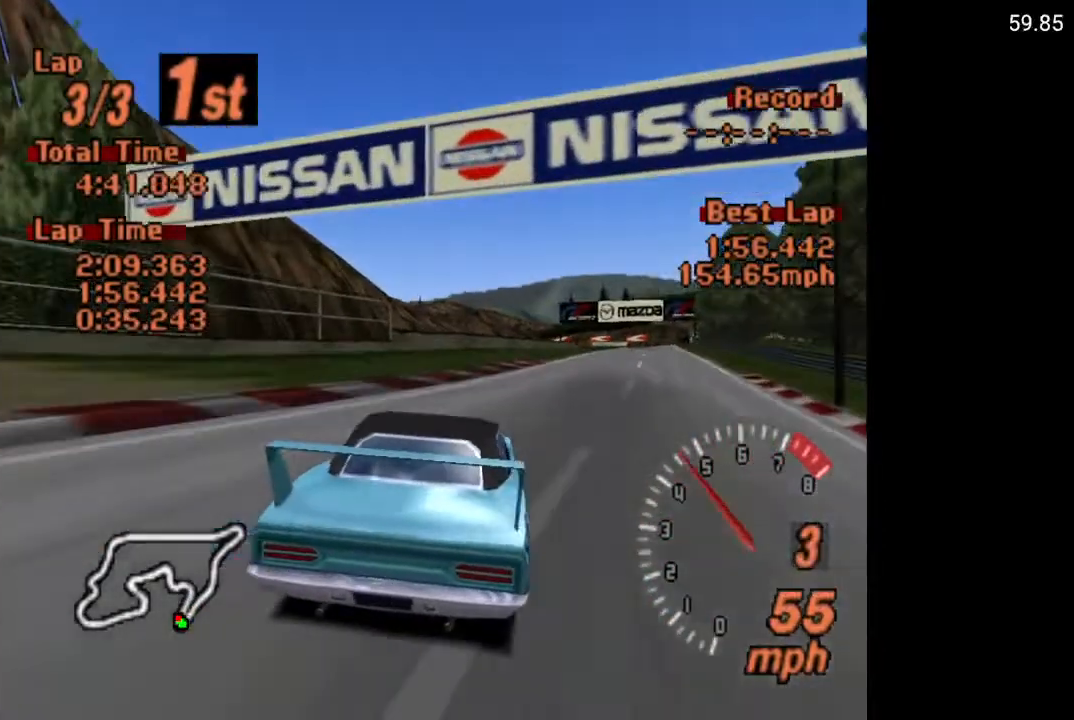
{"buttons": ["A"], "left_stick": "center", "right_stick": "center", "events": [[17, "DPAD_RIGHT", "up"]]}
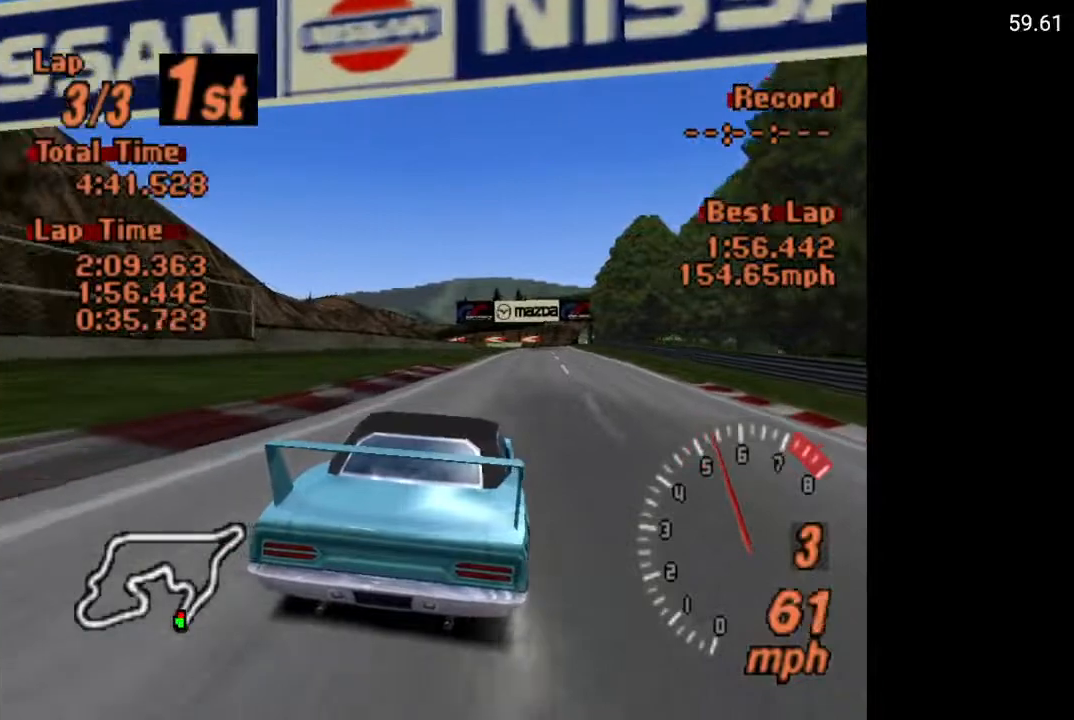
{"buttons": ["A"], "left_stick": "center", "right_stick": "center", "events": [[350, "DPAD_RIGHT", "down"], [433, "DPAD_RIGHT", "up"]]}
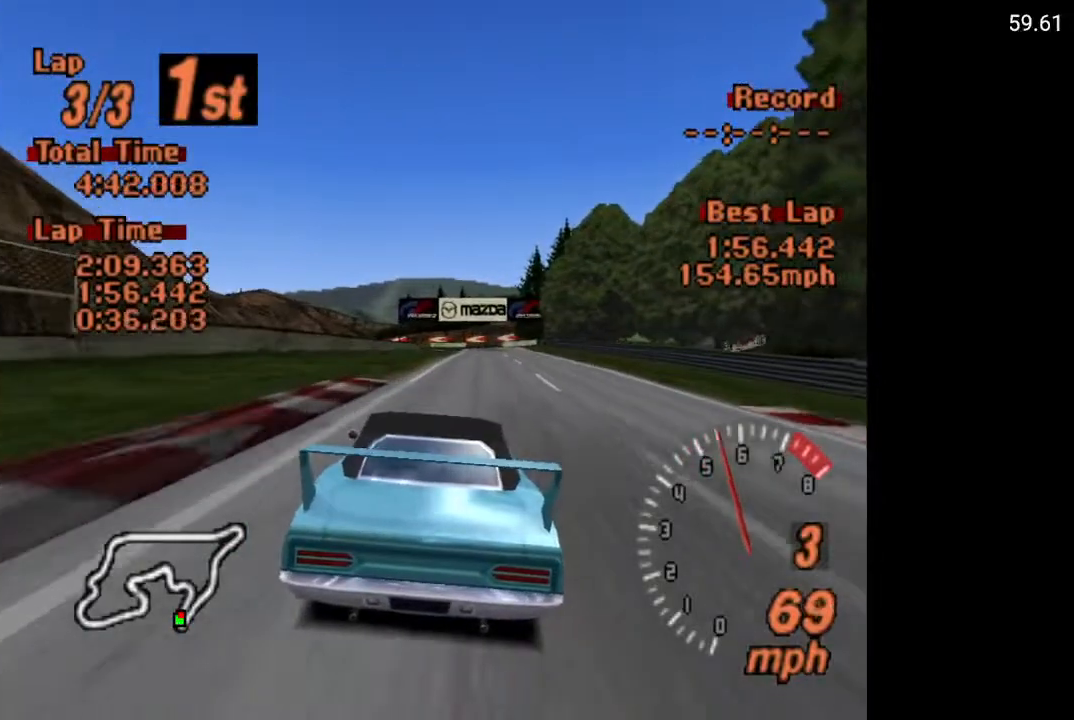
{"buttons": ["A"], "left_stick": "center", "right_stick": "center", "events": [[233, "DPAD_RIGHT", "down"], [283, "DPAD_RIGHT", "up"]]}
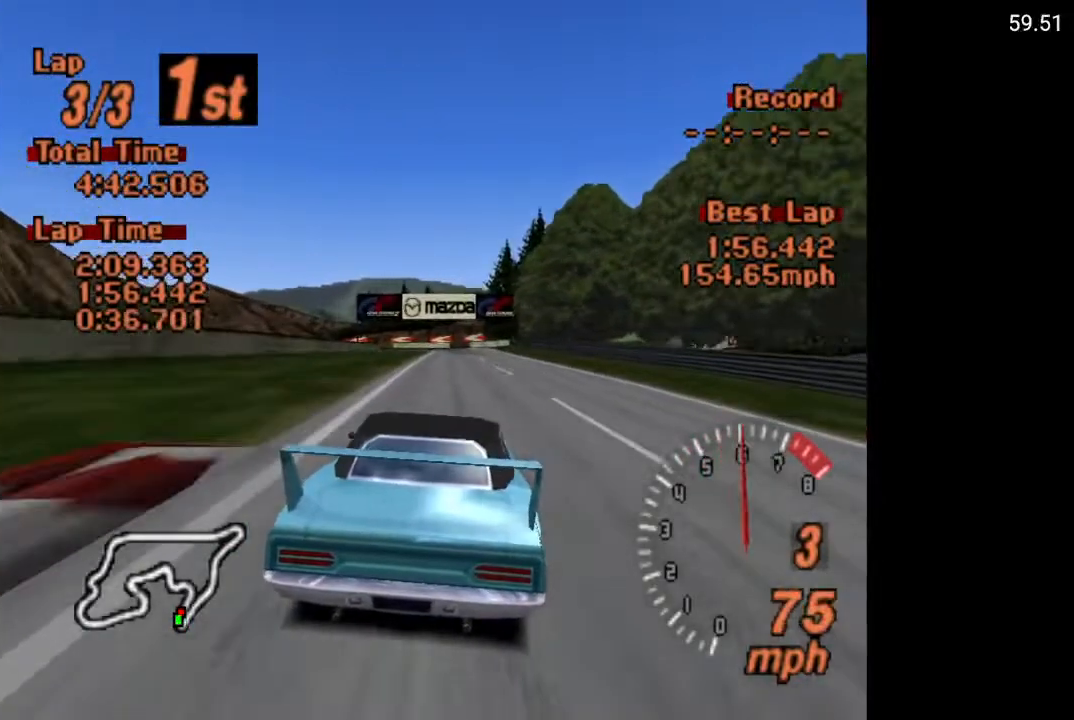
{"buttons": ["A"], "left_stick": "center", "right_stick": "center", "events": [[350, "DPAD_LEFT", "down"], [400, "DPAD_LEFT", "up"]]}
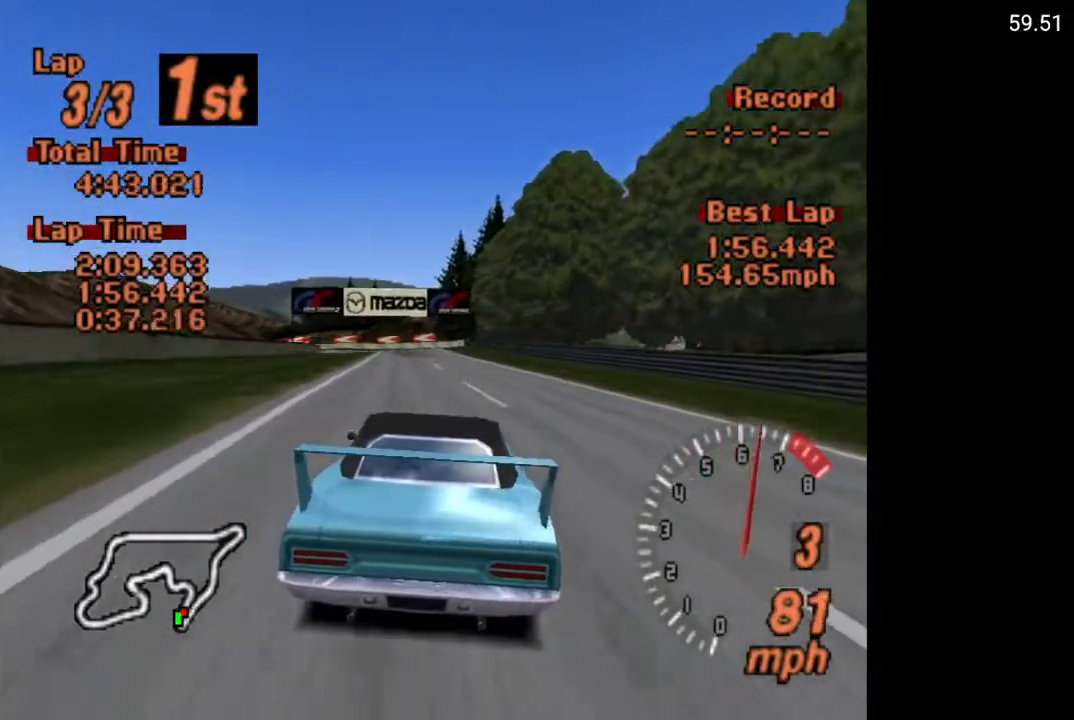
{"buttons": ["A", "DPAD_RIGHT"], "left_stick": "center", "right_stick": "center", "events": [[483, "DPAD_RIGHT", "down"]]}
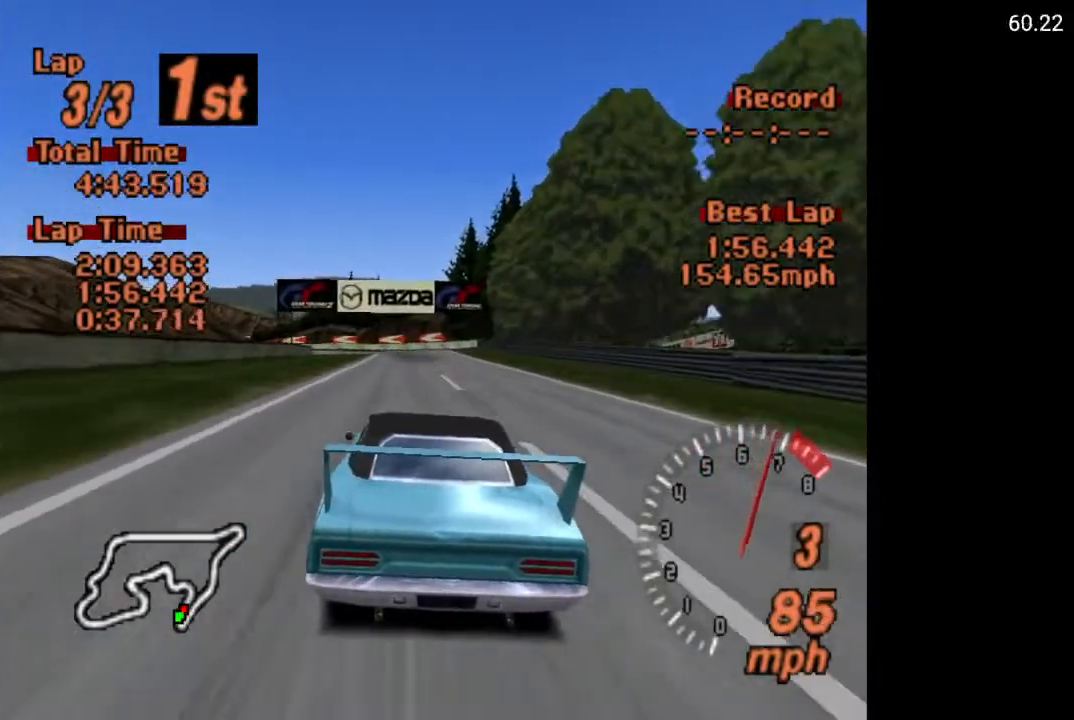
{"buttons": ["A", "R2"], "left_stick": "center", "right_stick": "center", "events": [[83, "DPAD_RIGHT", "up"], [417, "R2", "down"]]}
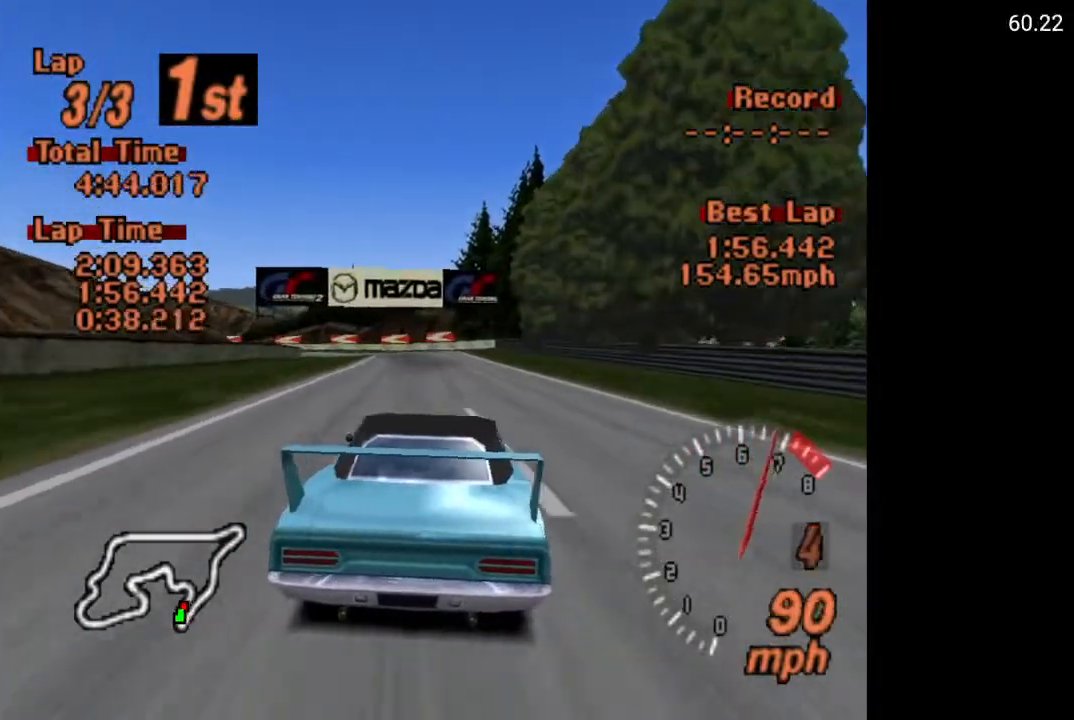
{"buttons": ["A"], "left_stick": "center", "right_stick": "center", "events": [[33, "R2", "up"]]}
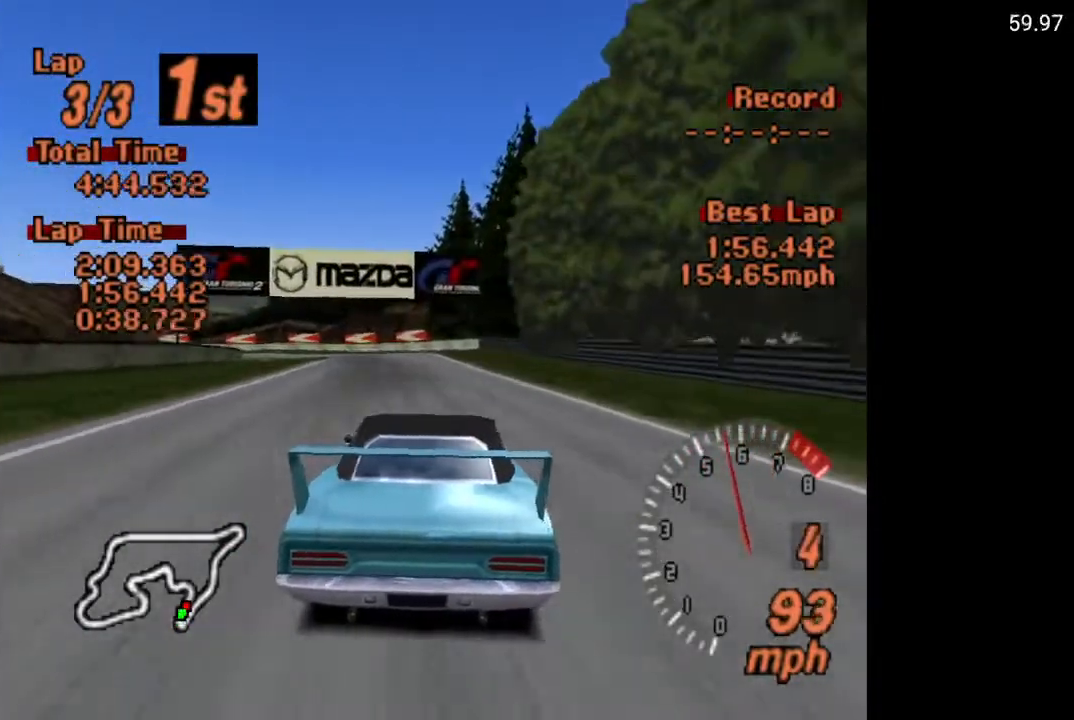
{"buttons": ["A"], "left_stick": "center", "right_stick": "center", "events": [[117, "DPAD_LEFT", "down"], [217, "DPAD_LEFT", "up"]]}
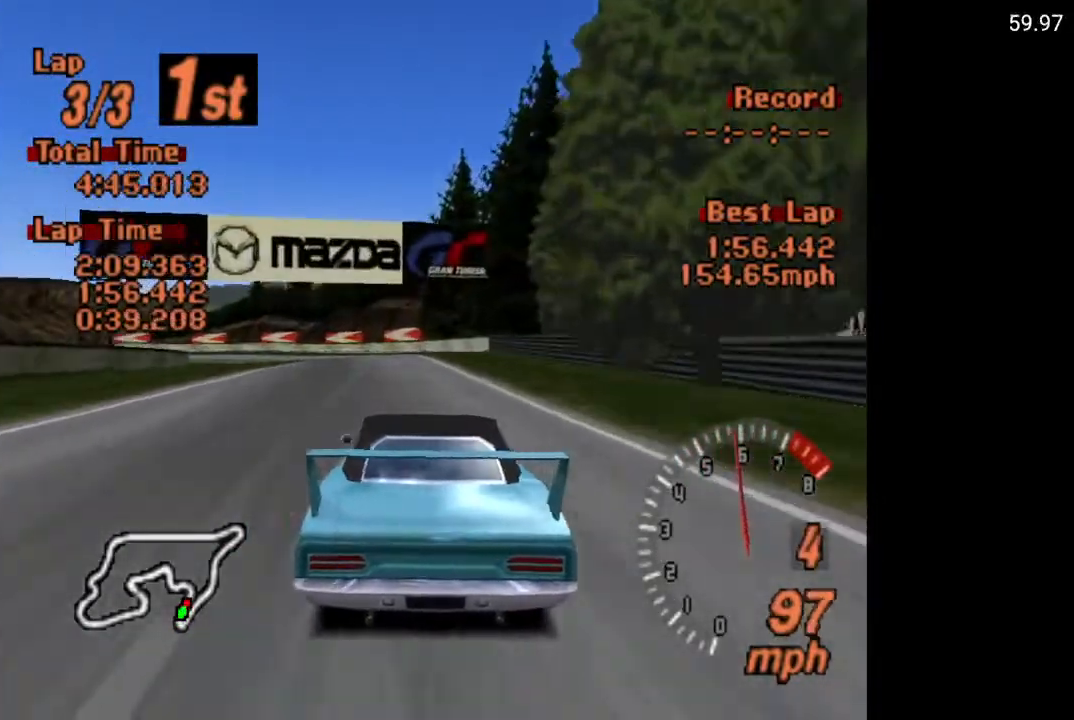
{"buttons": ["A"], "left_stick": "center", "right_stick": "center", "events": [[17, "DPAD_LEFT", "down"], [67, "DPAD_LEFT", "up"], [200, "DPAD_LEFT", "down"], [300, "DPAD_LEFT", "up"], [417, "DPAD_LEFT", "down"], [500, "DPAD_LEFT", "up"]]}
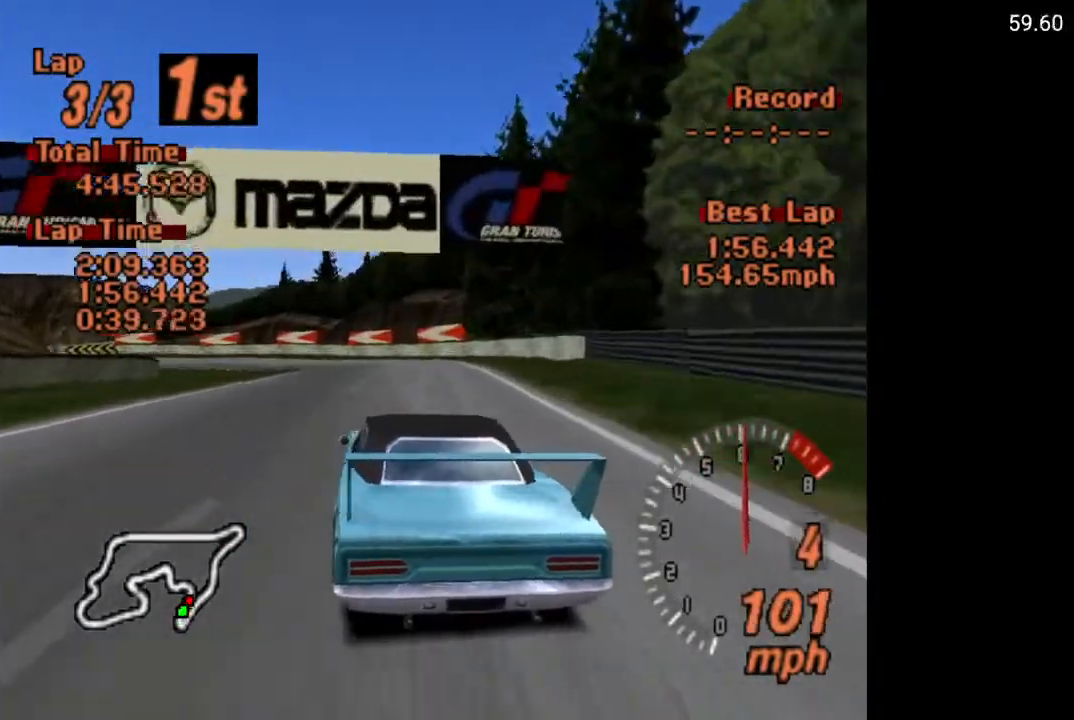
{"buttons": [], "left_stick": "center", "right_stick": "center", "events": [[183, "A", "up"]]}
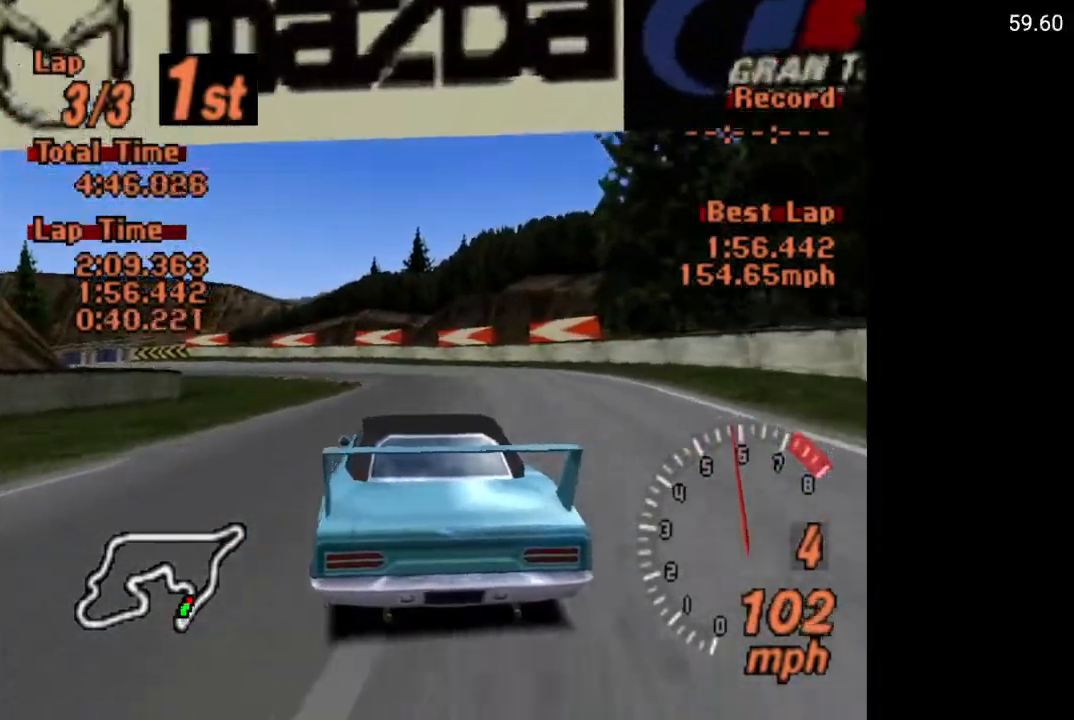
{"buttons": ["DPAD_LEFT"], "left_stick": "center", "right_stick": "center", "events": [[33, "X", "down"], [100, "L2", "down"], [200, "L2", "up"], [283, "DPAD_LEFT", "down"], [350, "DPAD_LEFT", "up"], [400, "X", "up"], [483, "DPAD_LEFT", "down"]]}
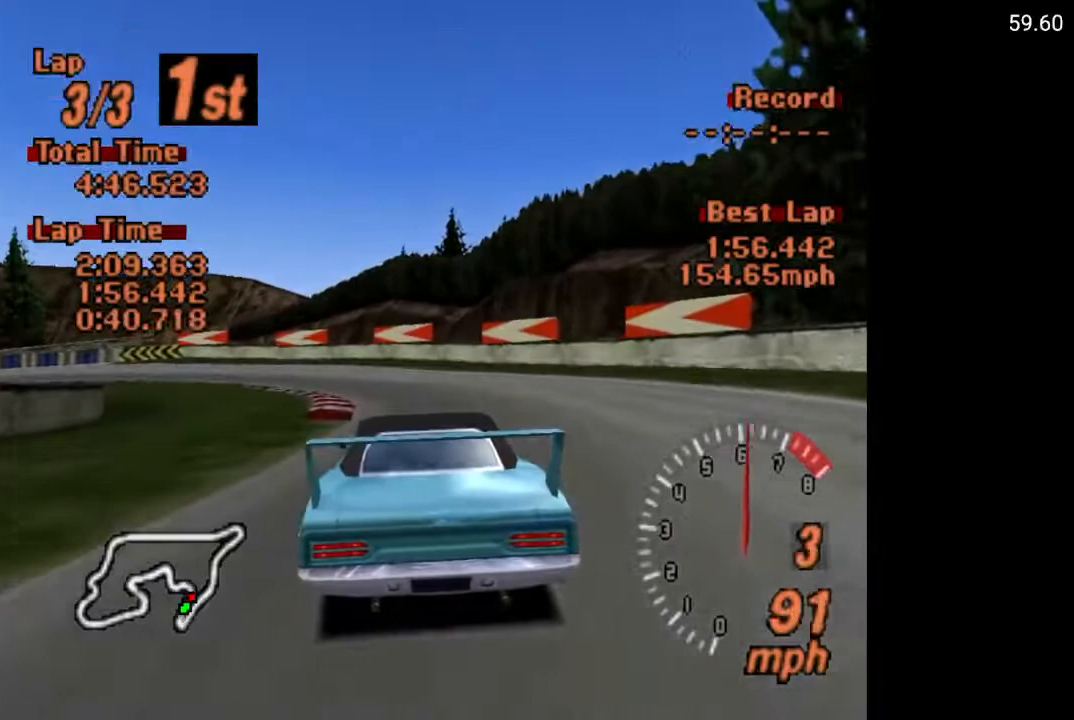
{"buttons": ["A"], "left_stick": "center", "right_stick": "center", "events": [[67, "DPAD_LEFT", "up"], [183, "DPAD_LEFT", "down"], [233, "DPAD_LEFT", "up"], [300, "A", "down"], [383, "DPAD_LEFT", "down"], [500, "DPAD_LEFT", "up"]]}
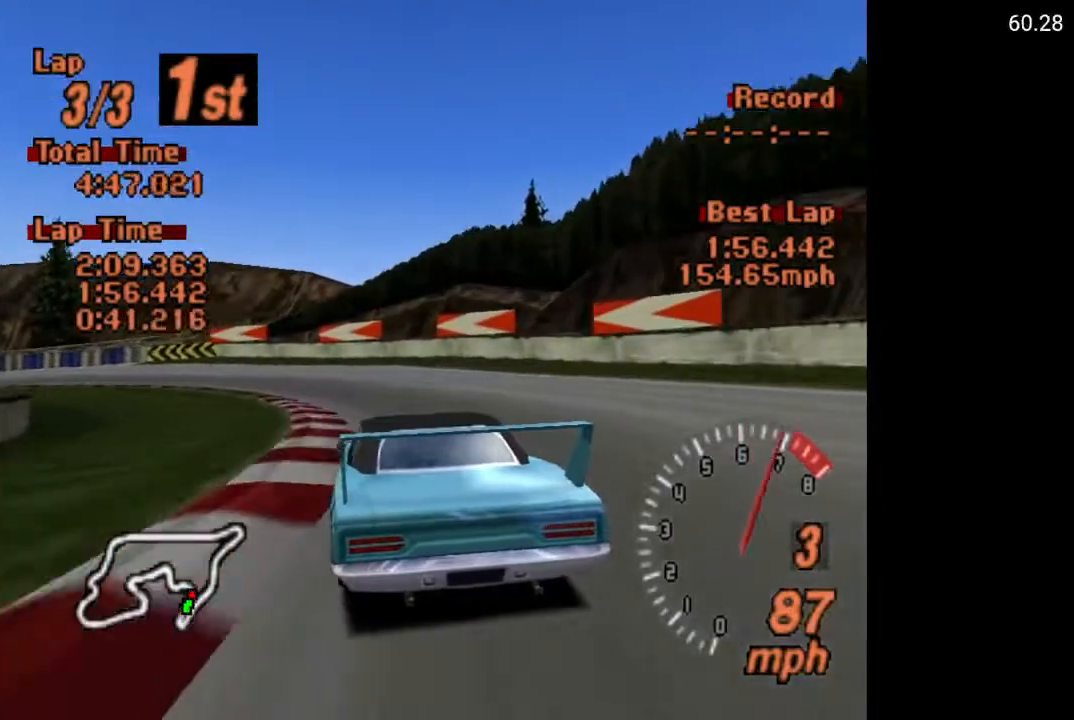
{"buttons": ["DPAD_LEFT"], "left_stick": "center", "right_stick": "center", "events": [[100, "A", "up"], [100, "DPAD_LEFT", "down"], [217, "DPAD_LEFT", "up"], [283, "DPAD_LEFT", "down"]]}
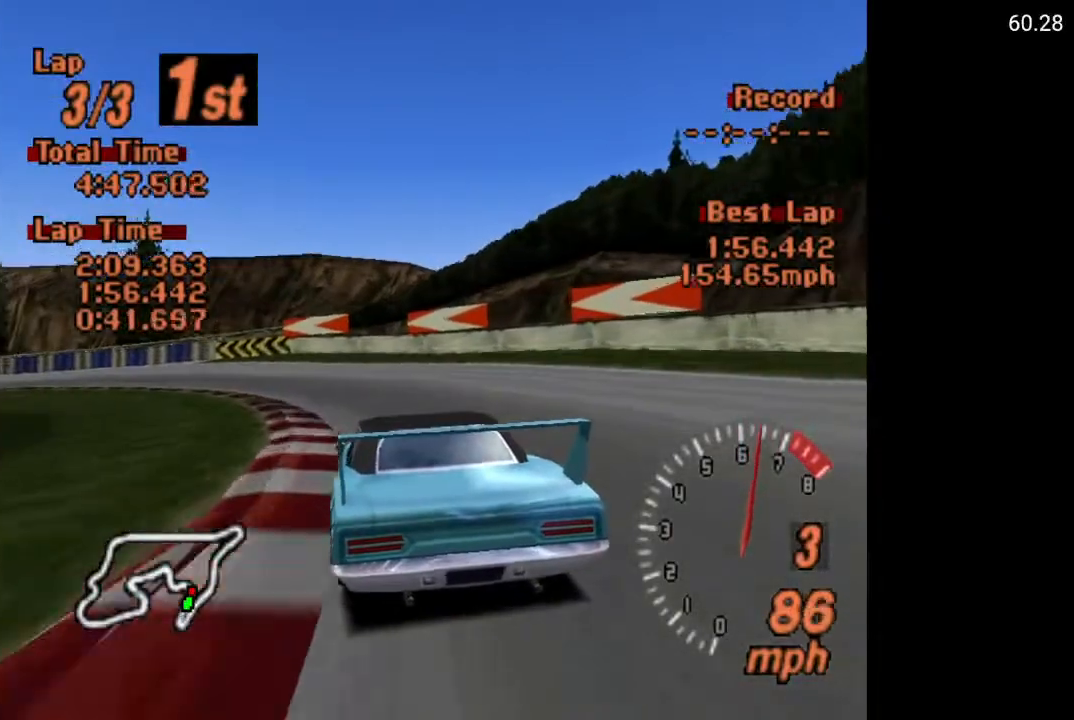
{"buttons": ["DPAD_LEFT"], "left_stick": "center", "right_stick": "center", "events": [[33, "A", "down"], [33, "DPAD_LEFT", "up"], [117, "DPAD_LEFT", "down"], [217, "A", "up"]]}
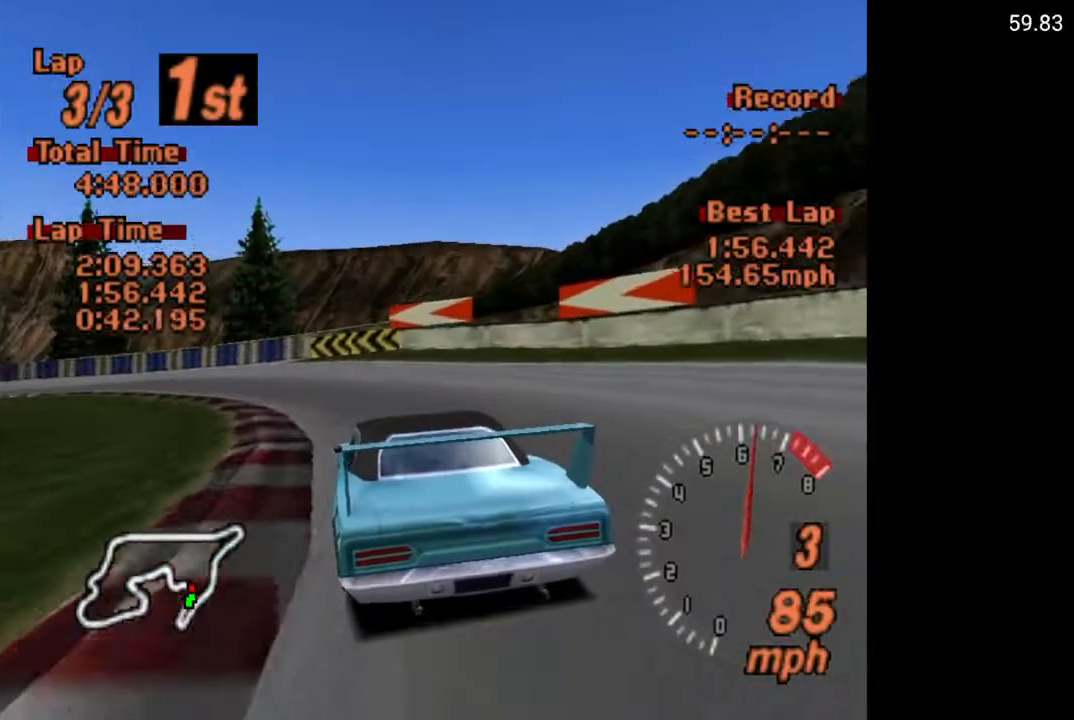
{"buttons": ["A", "DPAD_LEFT"], "left_stick": "center", "right_stick": "center", "events": [[450, "A", "down"]]}